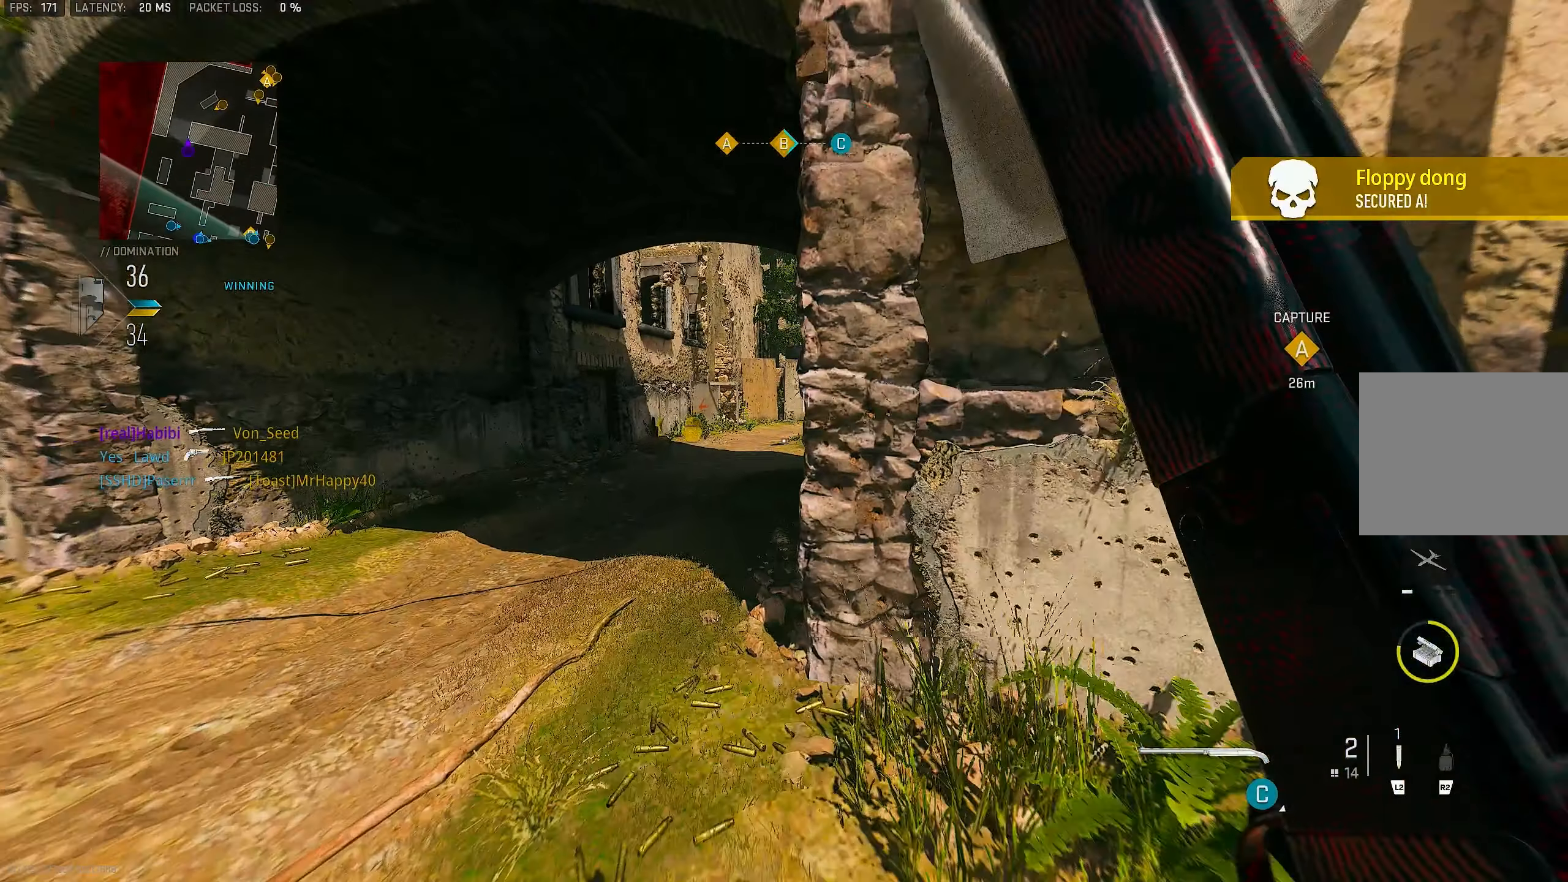
Gameplay with a controller (PlayStation layout); each line is a JSON object with the inputs held at the frame after it. "events" lists button and stick changes between this image and that frame as [ms after this image, input, new state], when the widget could be followed in between.
{"buttons": [], "left_stick": "right", "right_stick": "center", "events": [[300, "L1", "down"], [300, "right_stick", "right"], [400, "left_stick", "right"], [433, "right_stick", "center"], [466, "L1", "up"]]}
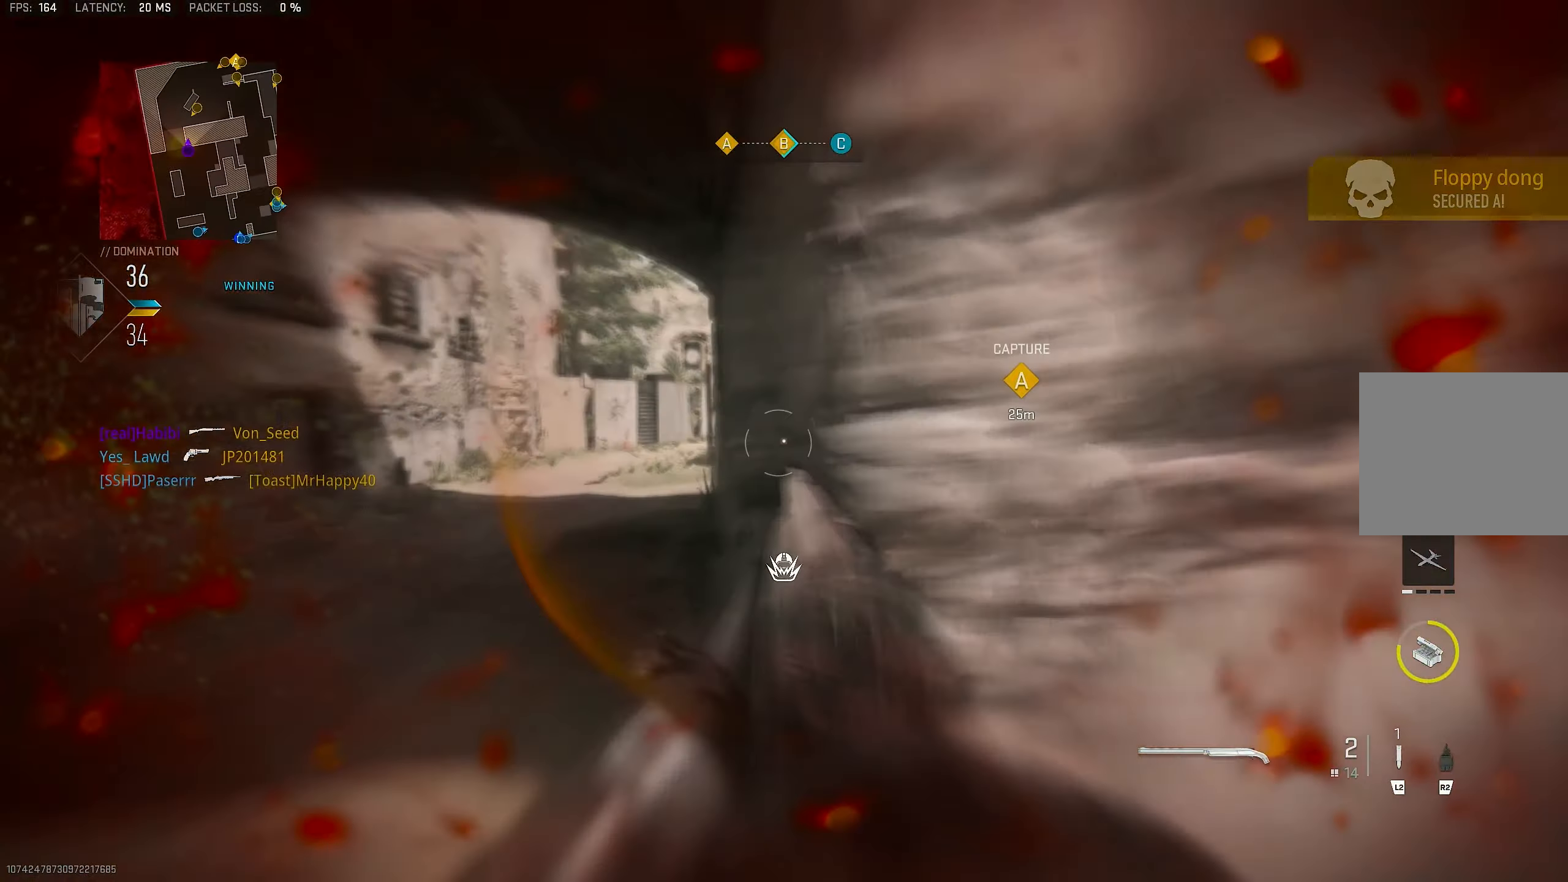
{"buttons": ["L1"], "left_stick": "left", "right_stick": "center", "events": [[66, "L1", "down"], [100, "left_stick", "center"], [166, "left_stick", "up-left"], [166, "right_stick", "left"], [233, "right_stick", "center"], [333, "left_stick", "left"]]}
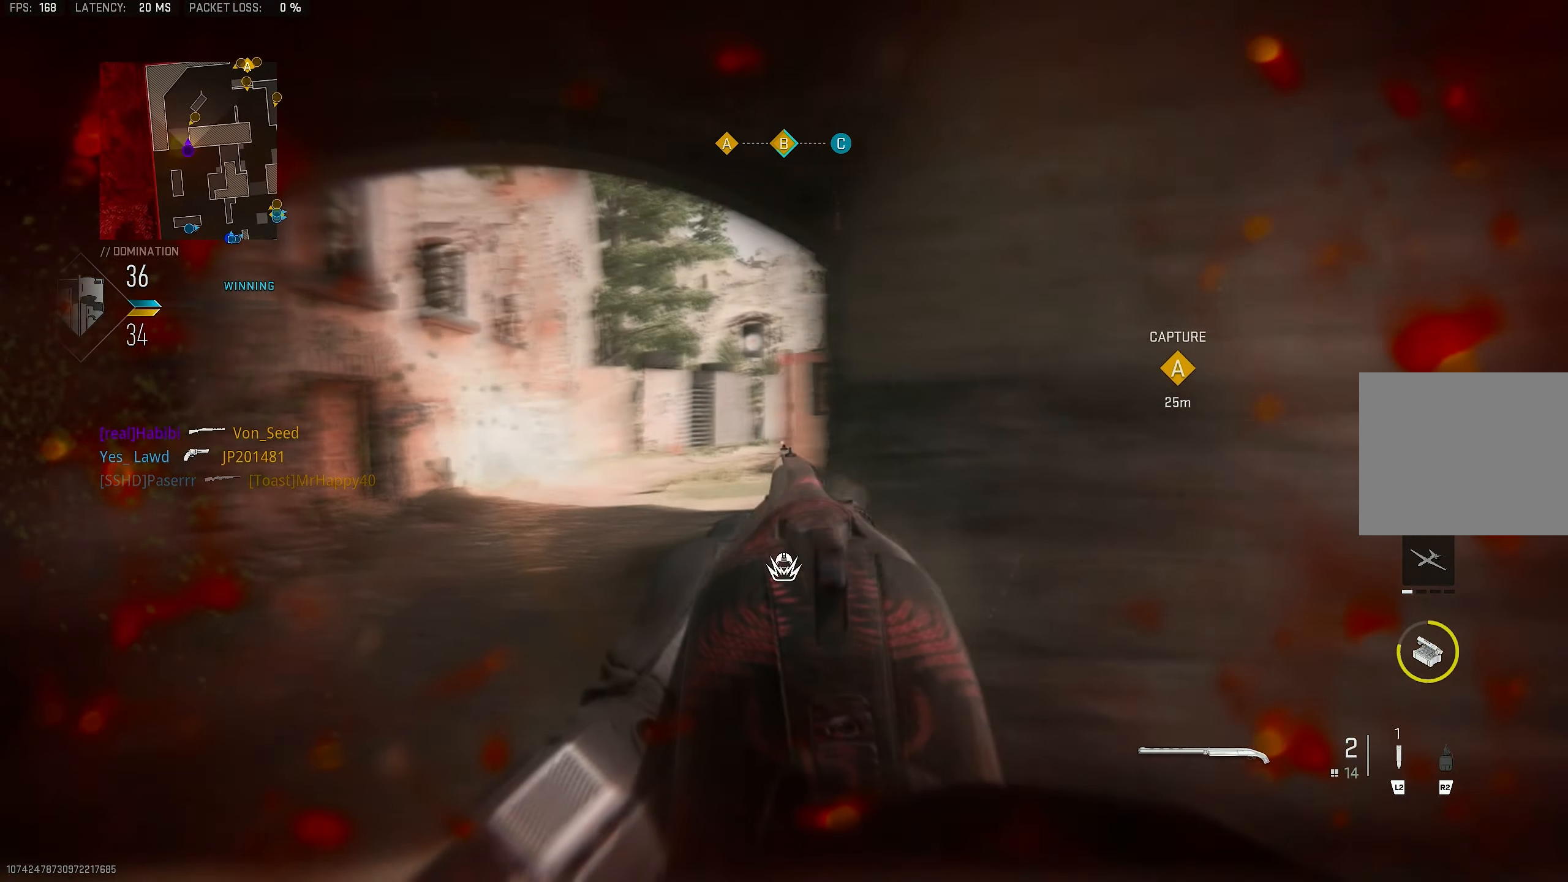
{"buttons": ["L1"], "left_stick": "center", "right_stick": "center", "events": [[166, "left_stick", "center"], [233, "left_stick", "right"], [466, "left_stick", "center"]]}
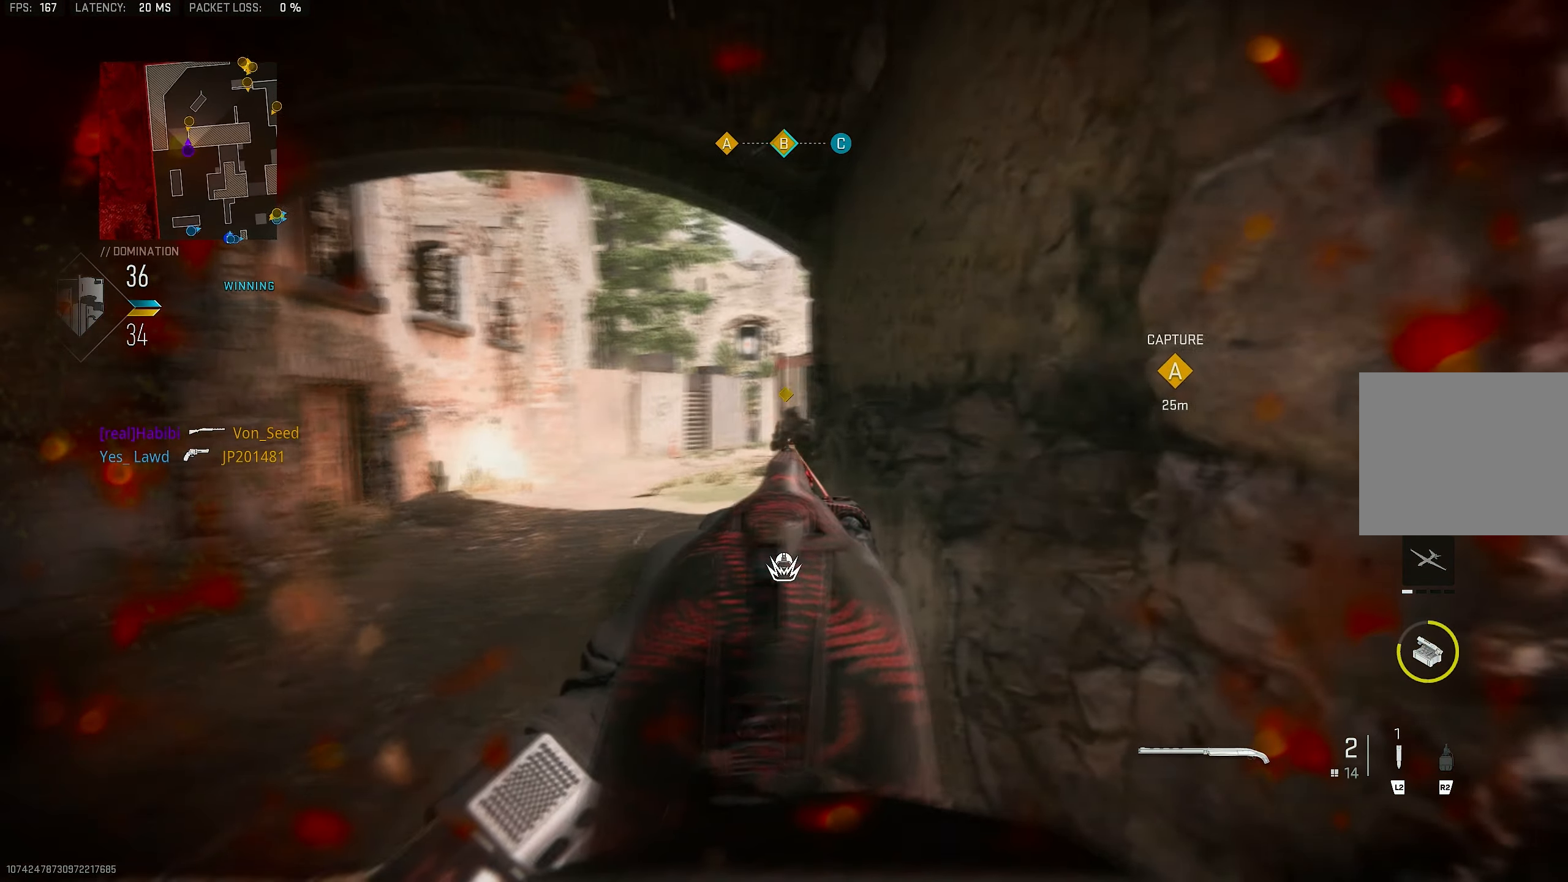
{"buttons": [], "left_stick": "right", "right_stick": "center", "events": [[100, "R1", "down"], [100, "left_stick", "right"], [200, "L1", "up"], [266, "R1", "up"], [300, "SQUARE", "down"], [333, "SQUARE", "up"]]}
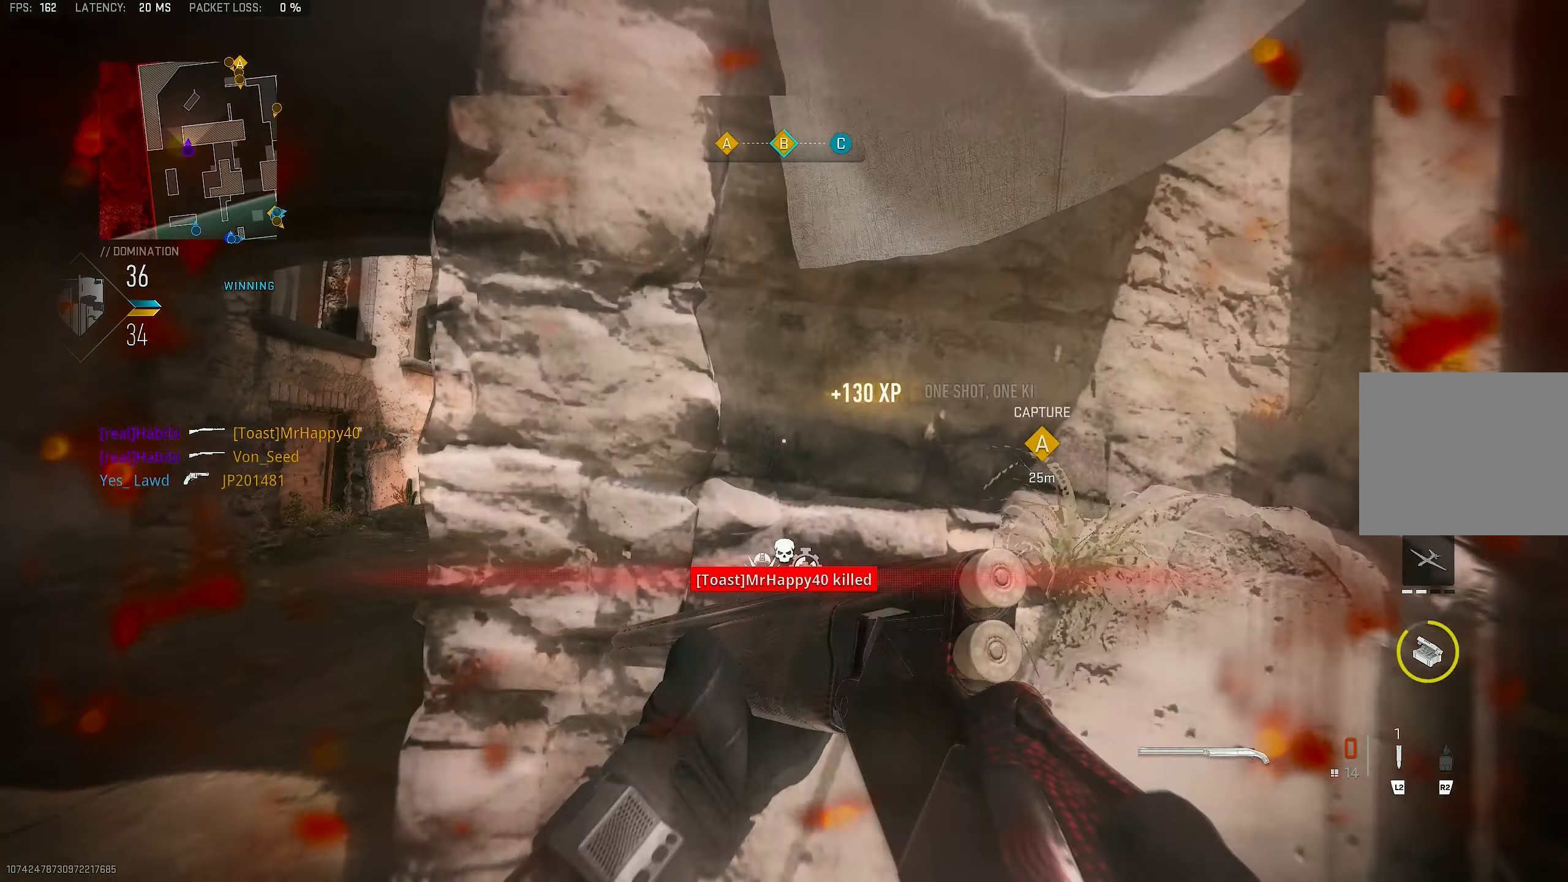
{"buttons": [], "left_stick": "left", "right_stick": "center", "events": [[33, "left_stick", "up-right"], [200, "left_stick", "center"], [333, "left_stick", "left"]]}
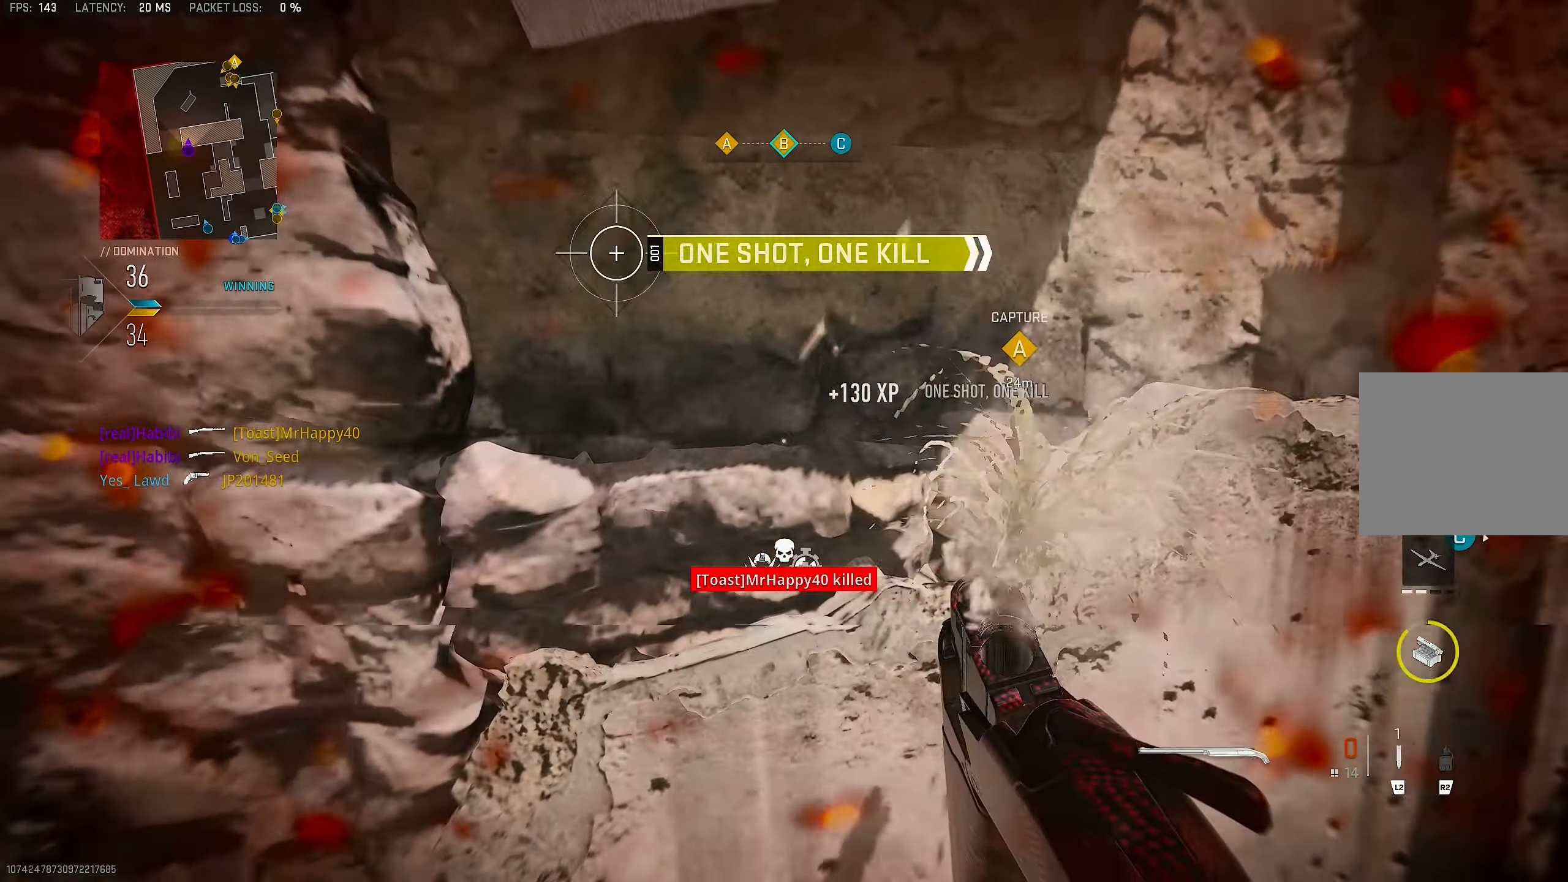
{"buttons": [], "left_stick": "up-left", "right_stick": "center", "events": [[33, "left_stick", "up-left"]]}
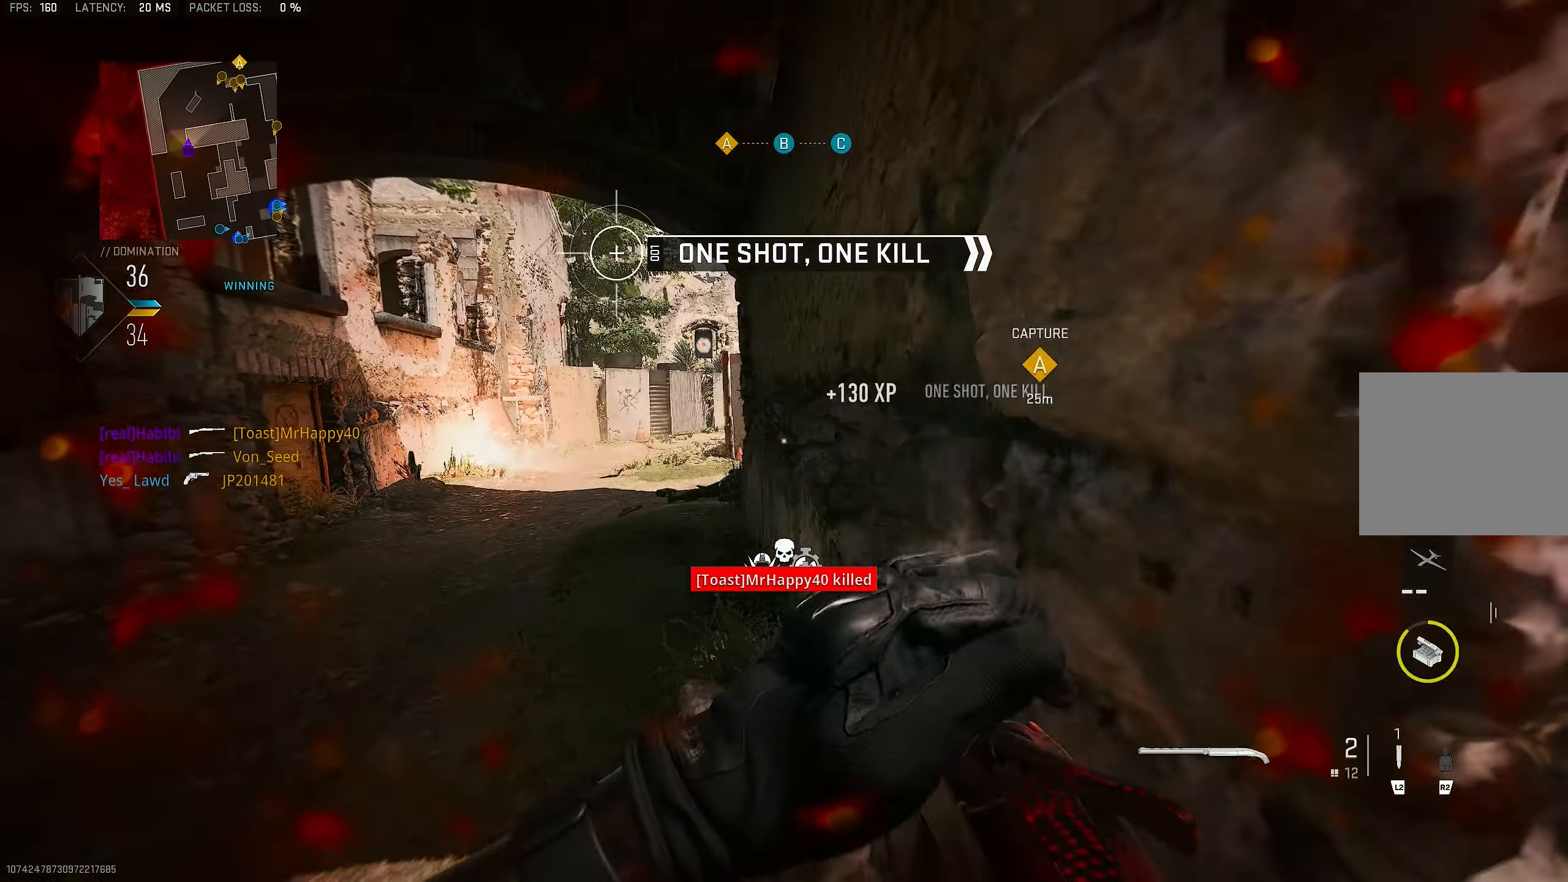
{"buttons": [], "left_stick": "up-right", "right_stick": "center", "events": [[133, "left_stick", "up"], [233, "left_stick", "up-right"]]}
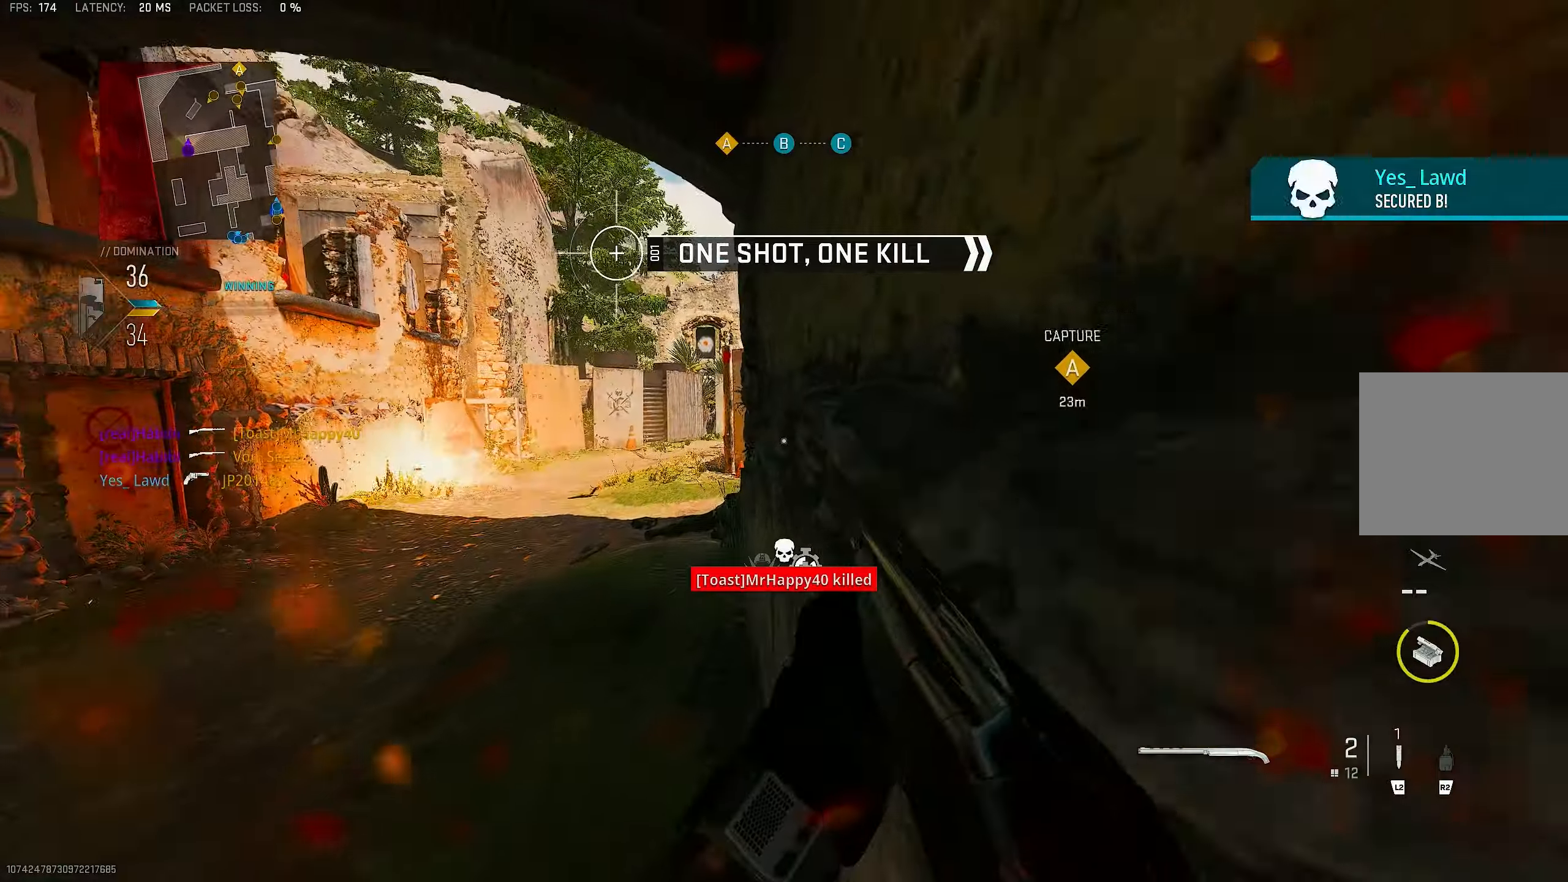
{"buttons": [], "left_stick": "up-left", "right_stick": "right", "events": [[133, "left_stick", "up"], [267, "L3", "down"], [267, "left_stick", "up-left"], [467, "L3", "up"], [467, "right_stick", "right"]]}
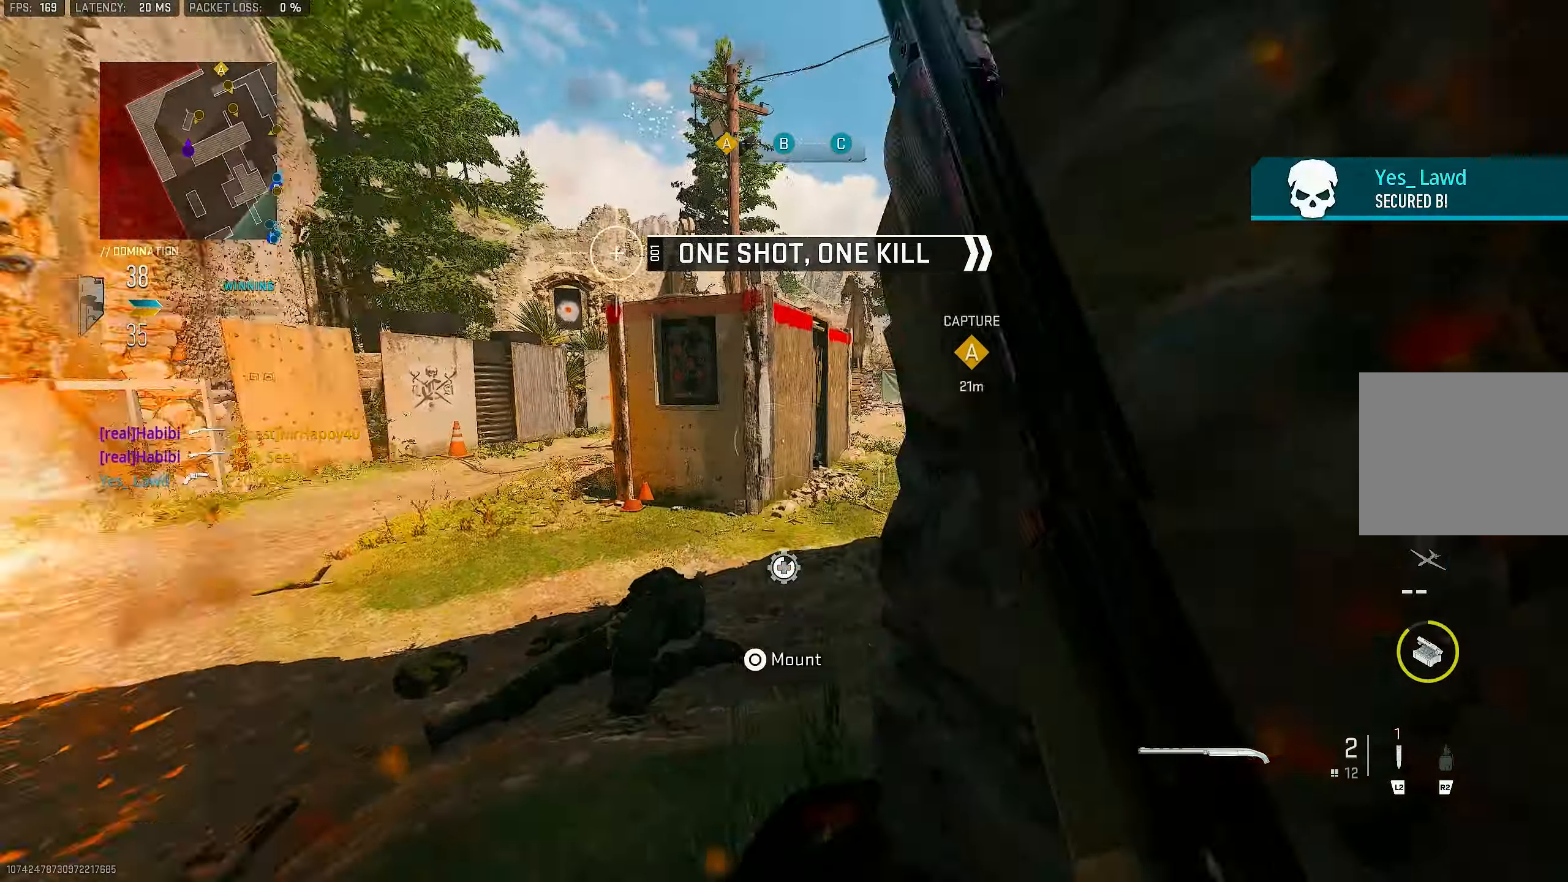
{"buttons": ["L1"], "left_stick": "up-left", "right_stick": "up-right", "events": [[100, "L1", "down"], [367, "right_stick", "up-right"]]}
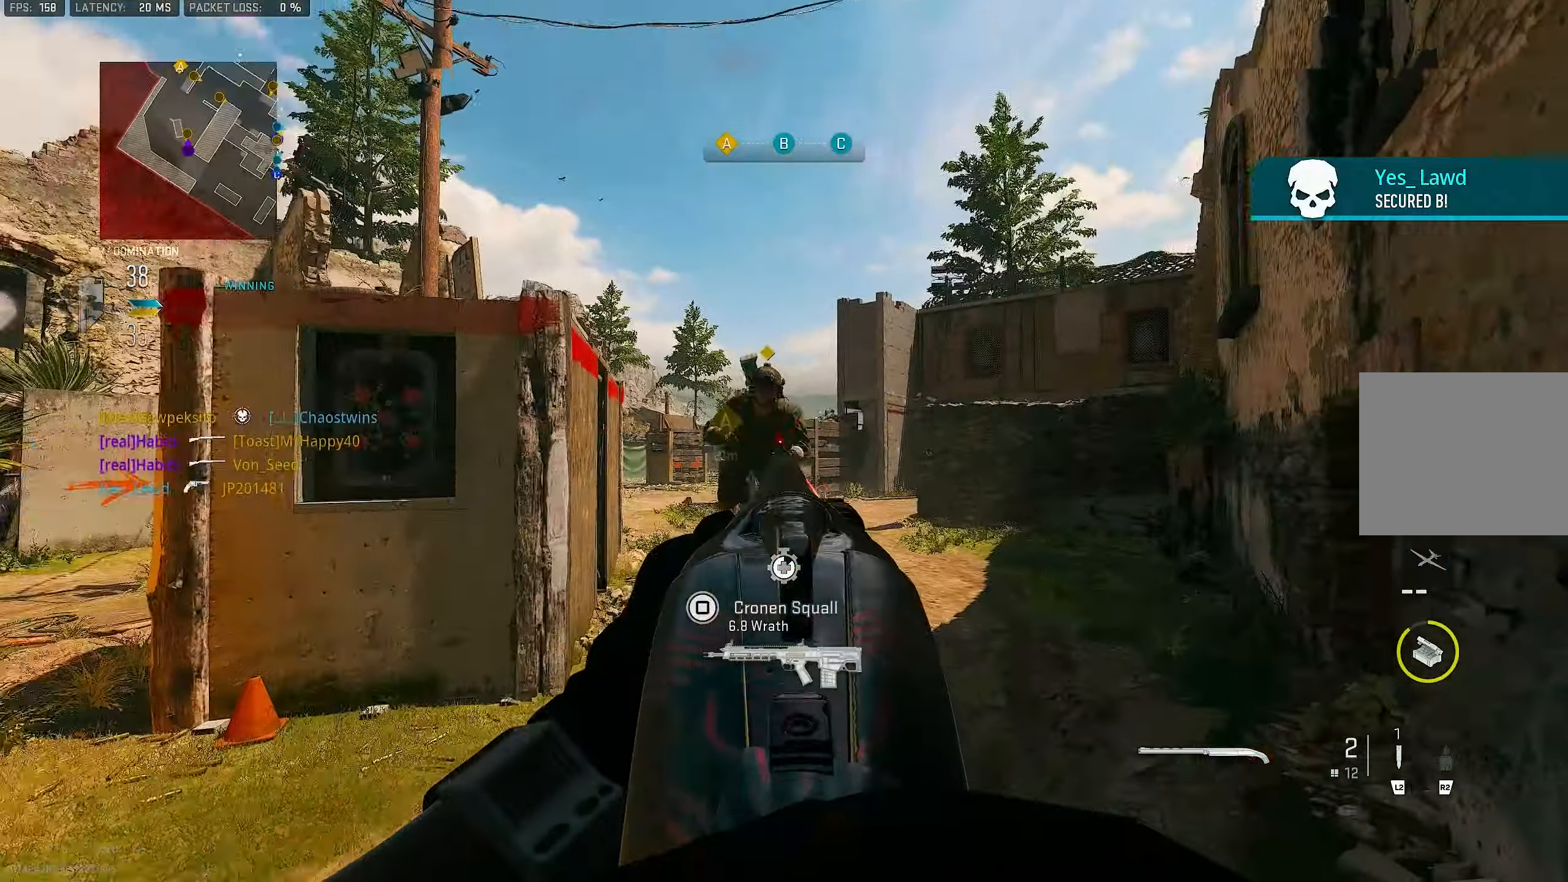
{"buttons": [], "left_stick": "up-left", "right_stick": "left", "events": [[100, "L1", "up"], [100, "R1", "down"], [133, "right_stick", "down"], [233, "left_stick", "left"], [300, "R1", "up"], [300, "right_stick", "center"], [383, "left_stick", "up-left"], [400, "SQUARE", "down"], [467, "SQUARE", "up"], [500, "right_stick", "left"]]}
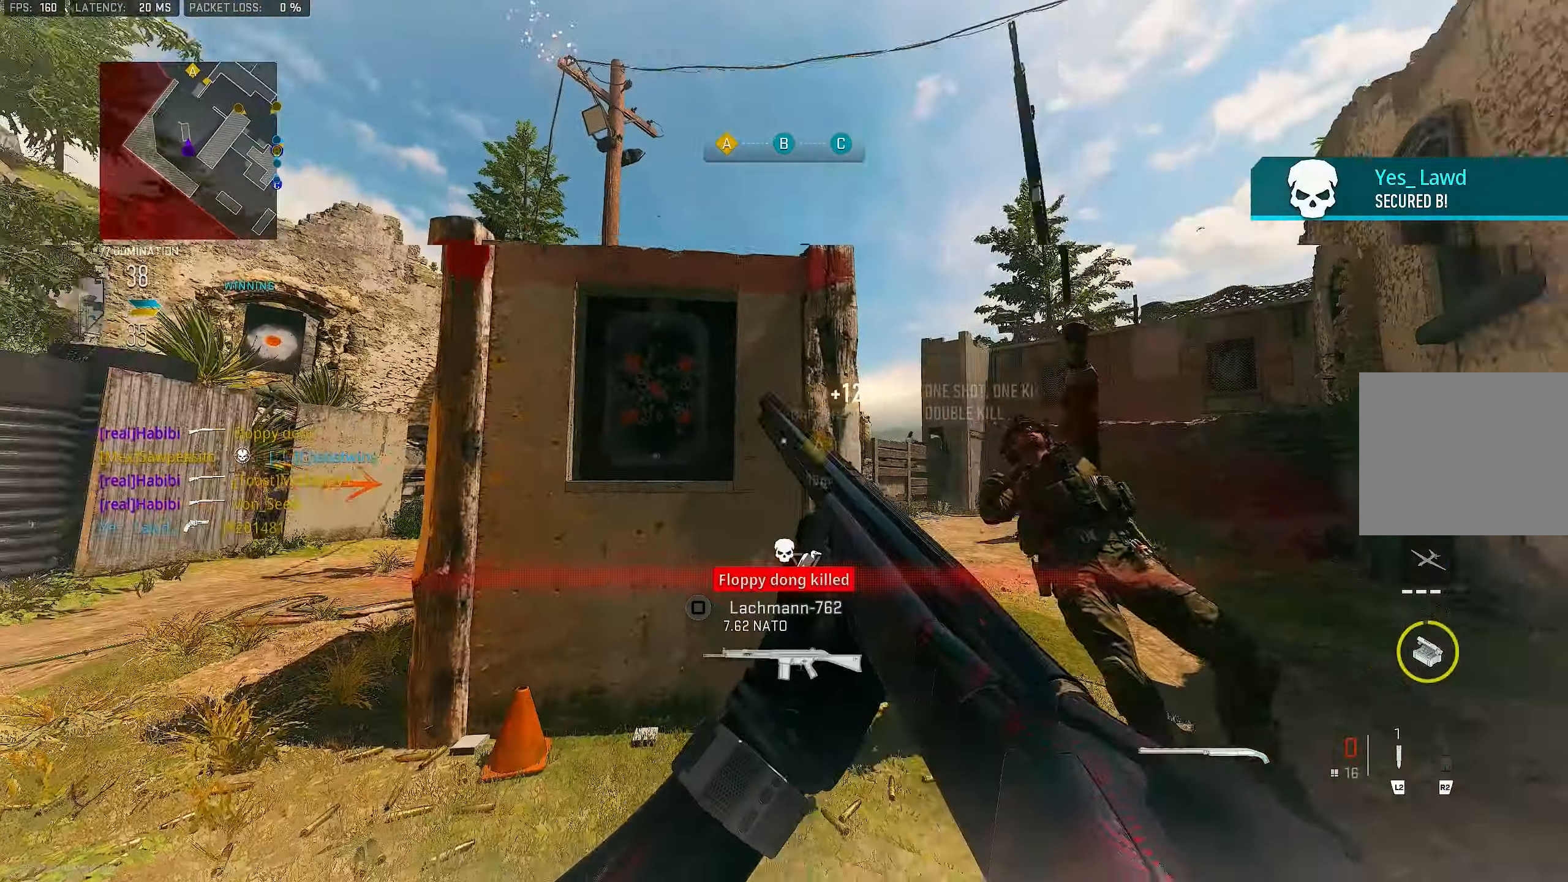
{"buttons": [], "left_stick": "up-right", "right_stick": "down-right", "events": [[100, "right_stick", "center"], [333, "left_stick", "up-right"], [333, "right_stick", "down-right"]]}
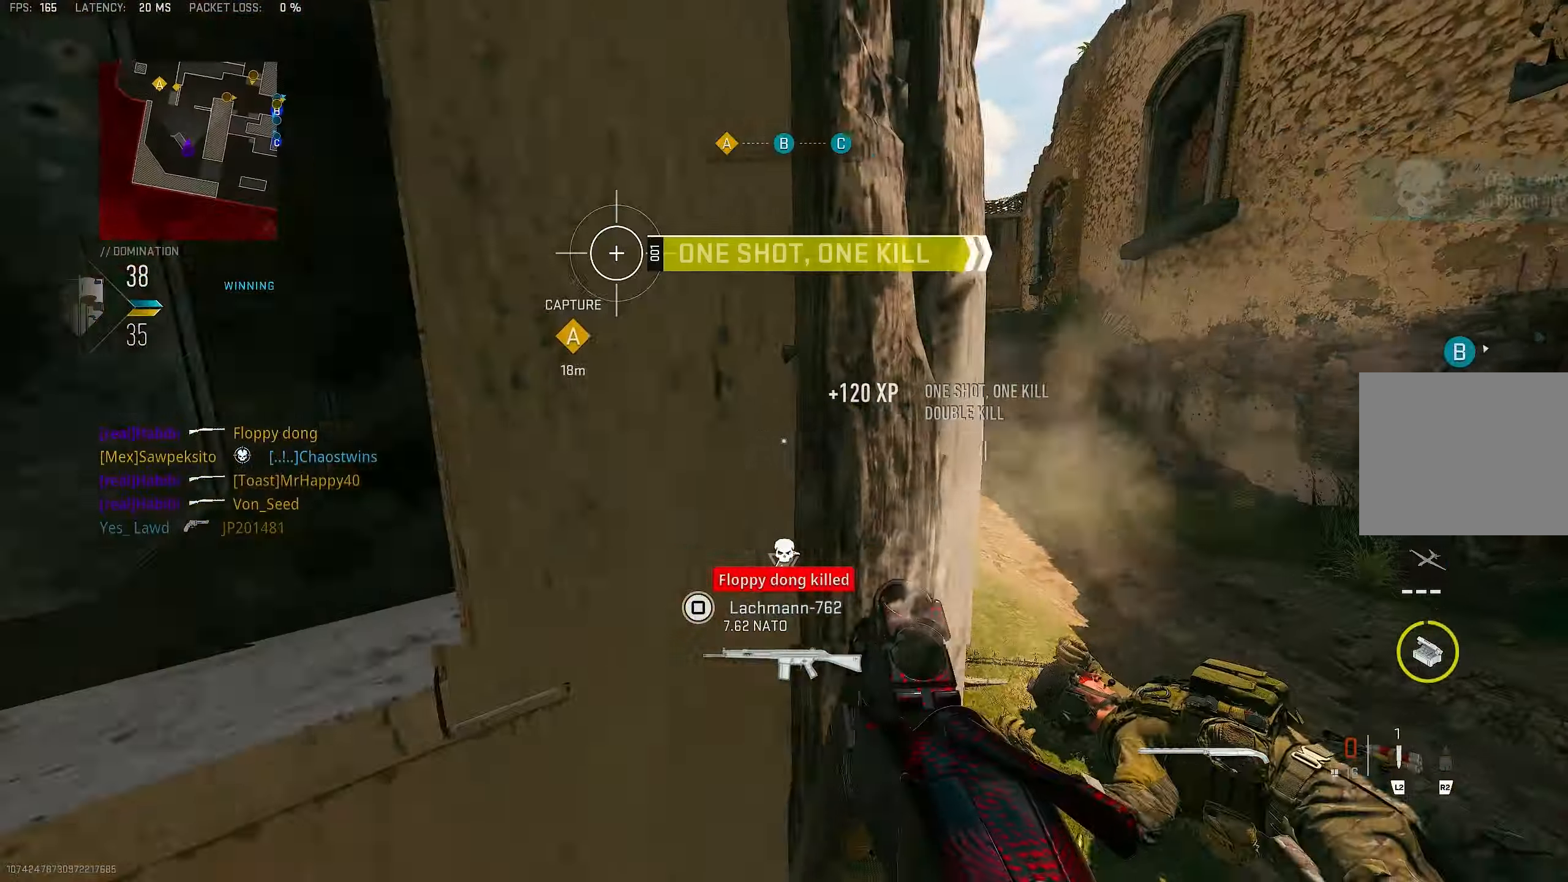
{"buttons": [], "left_stick": "up", "right_stick": "center", "events": [[67, "right_stick", "center"], [167, "left_stick", "up"], [200, "right_stick", "left"], [433, "right_stick", "center"]]}
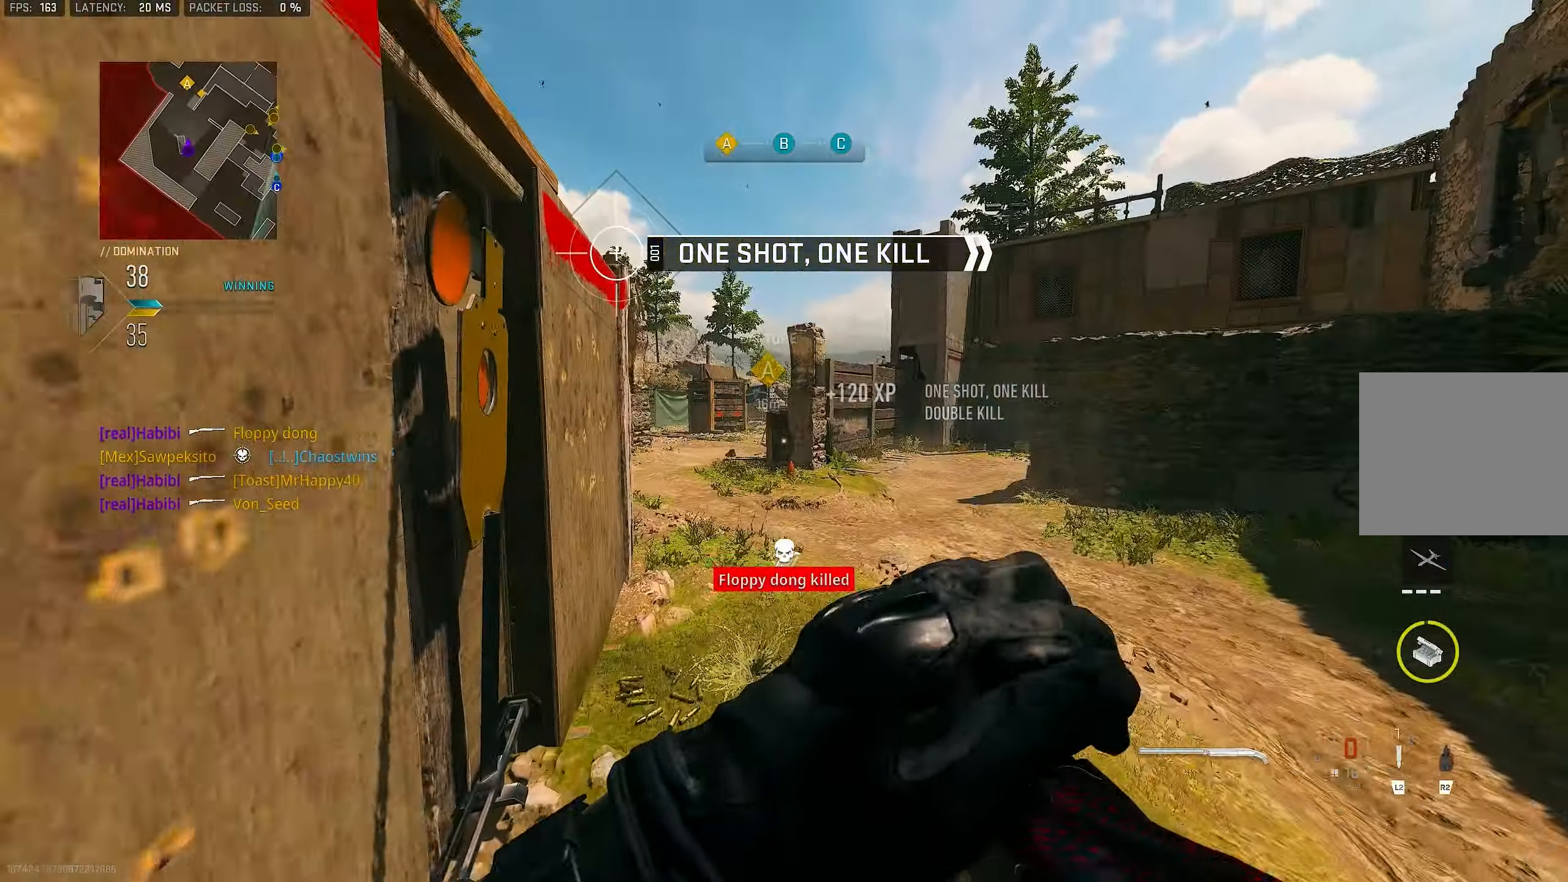
{"buttons": [], "left_stick": "up", "right_stick": "center", "events": []}
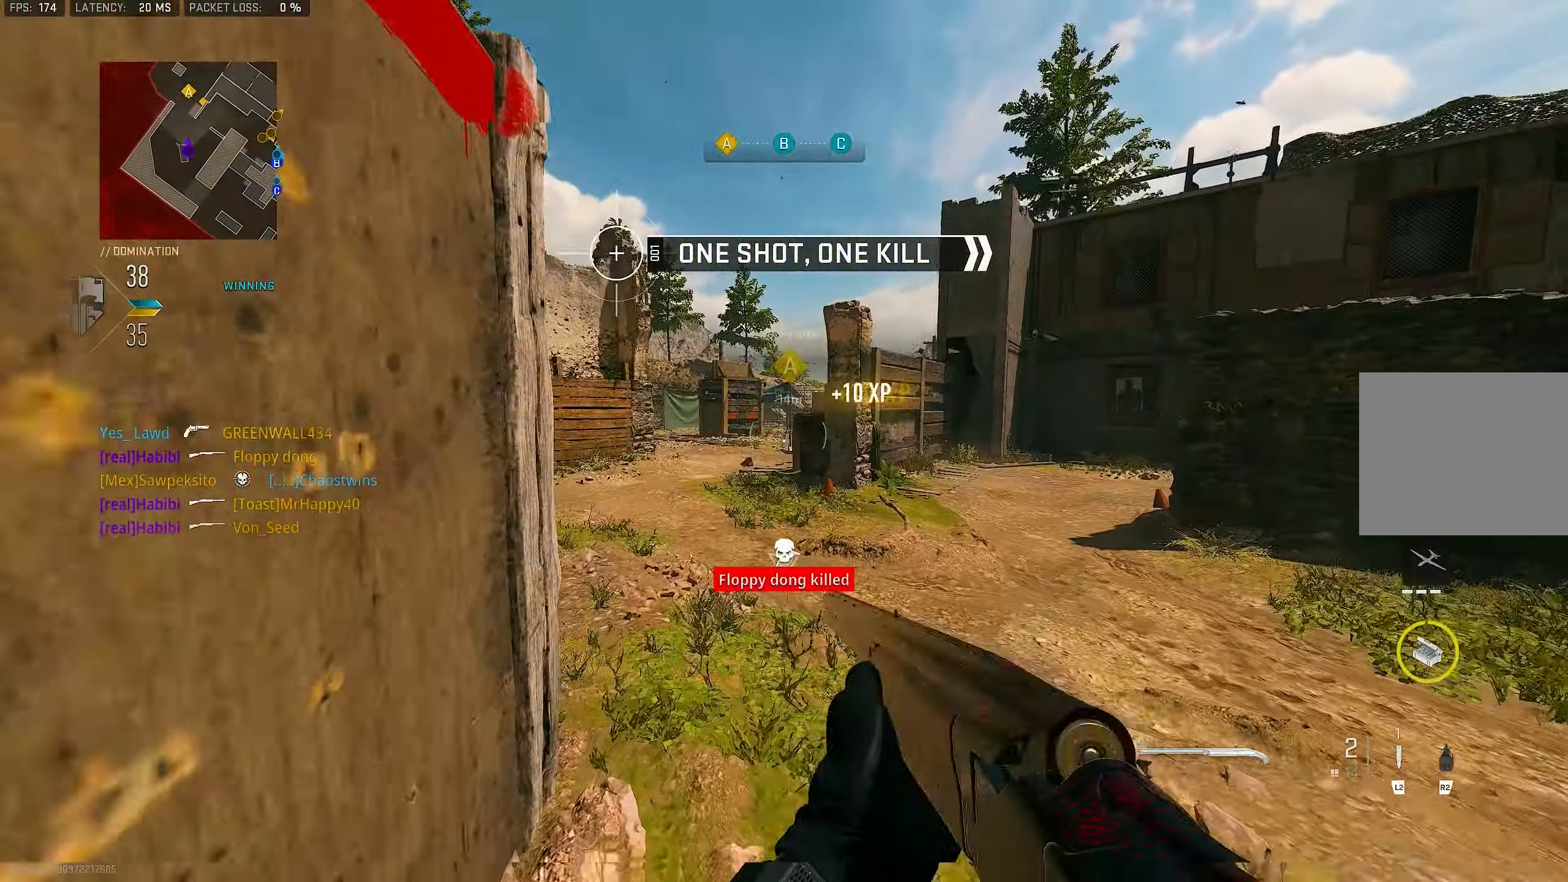
{"buttons": ["CROSS", "L1"], "left_stick": "up", "right_stick": "right", "events": [[100, "L3", "down"], [367, "right_stick", "right"], [433, "CROSS", "down"], [467, "L3", "up"], [500, "L1", "down"]]}
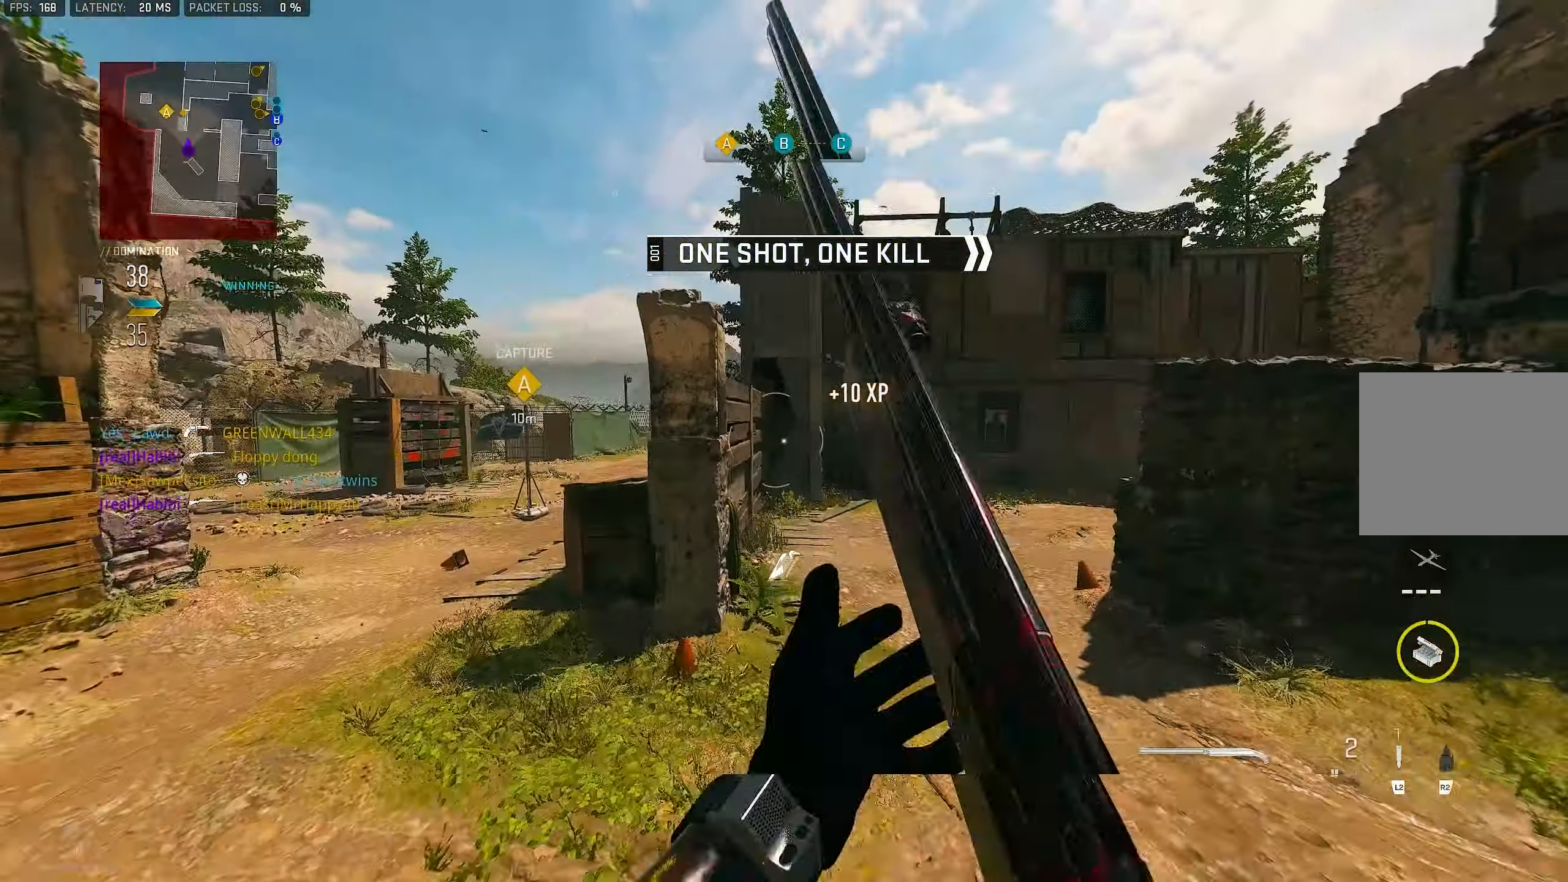
{"buttons": ["L1"], "left_stick": "up", "right_stick": "up", "events": [[33, "right_stick", "center"], [67, "CROSS", "up"], [167, "right_stick", "right"], [233, "right_stick", "up"]]}
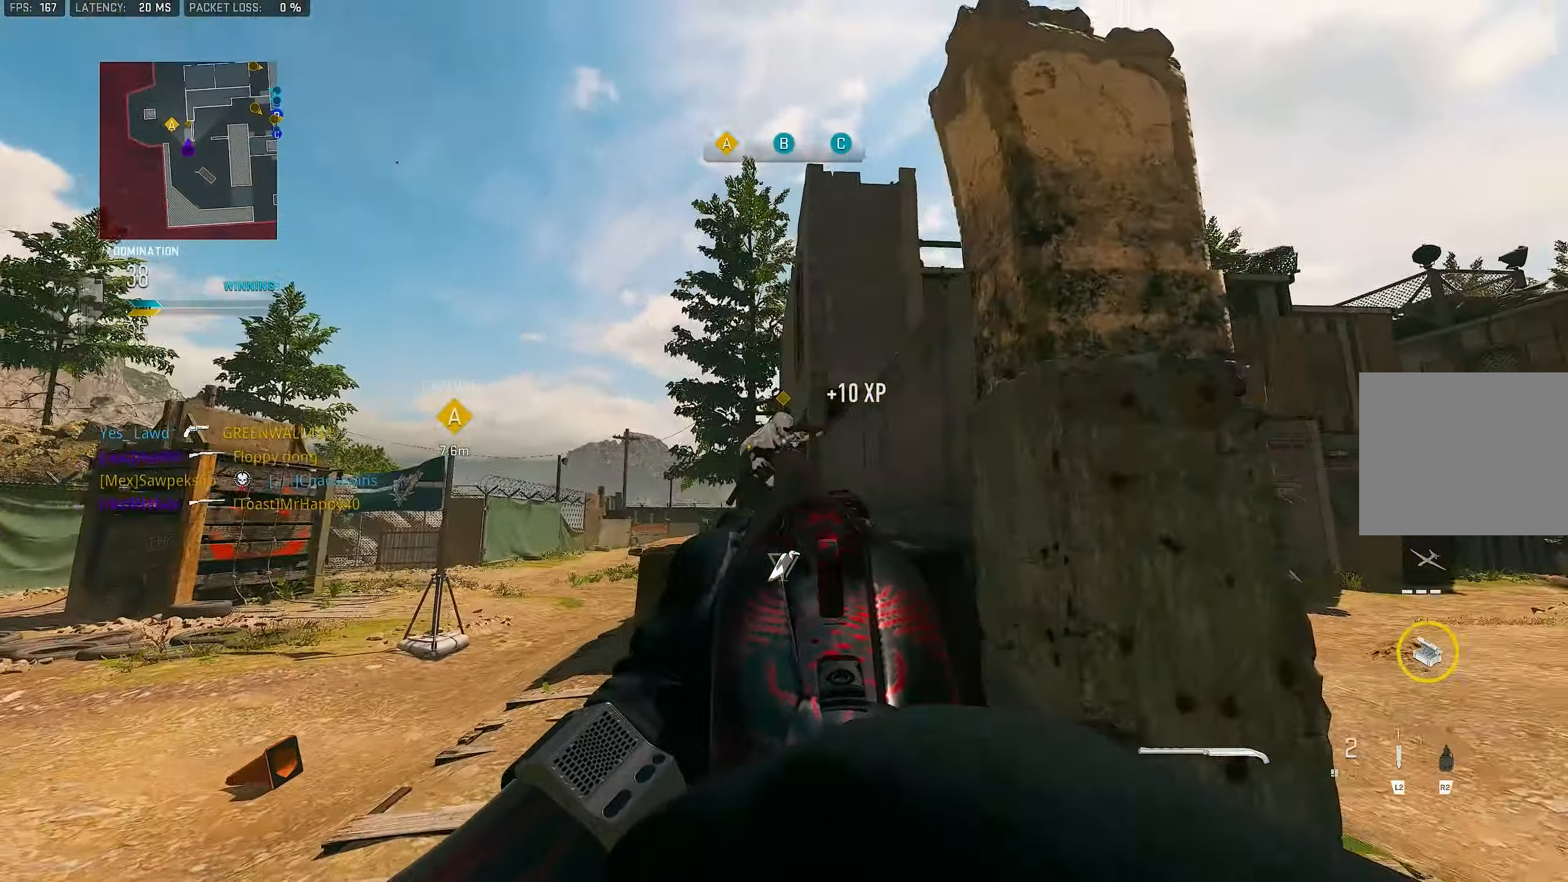
{"buttons": [], "left_stick": "right", "right_stick": "center", "events": [[133, "right_stick", "center"], [200, "right_stick", "down"], [233, "R1", "down"], [233, "left_stick", "up-right"], [267, "right_stick", "center"], [300, "L1", "up"], [333, "left_stick", "right"], [400, "R1", "up"], [400, "SQUARE", "down"], [467, "SQUARE", "up"]]}